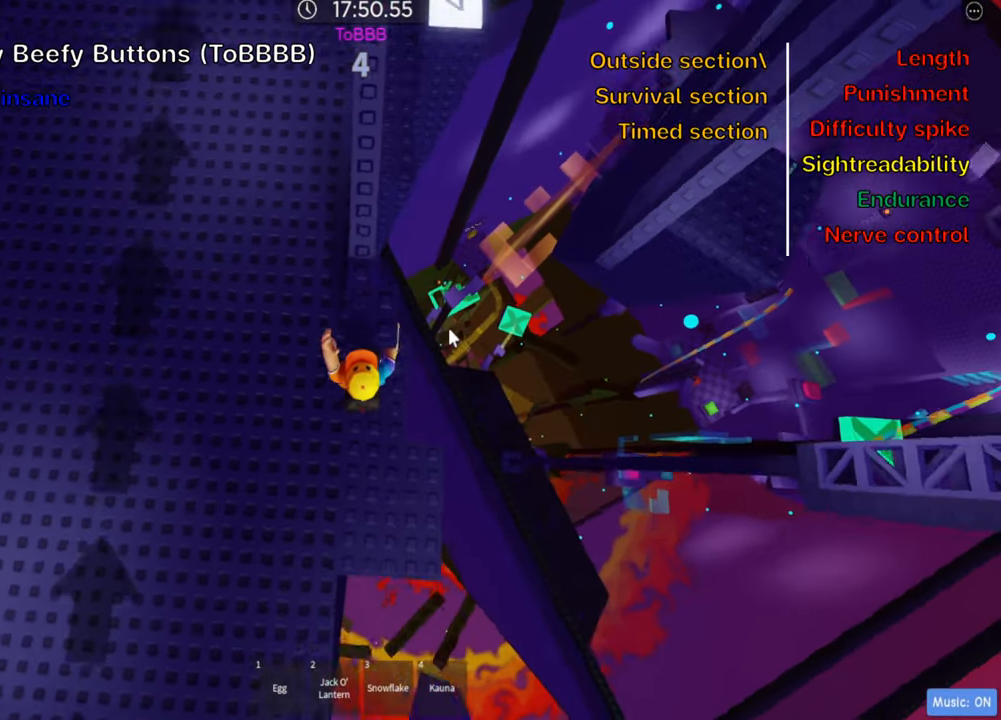
Gameplay with keyboard; each line is a JSON object with the keys held at the frame after it. "events" lists presses ("down") and releases ("up") of ".", "a", "comma", "ctrl", "d", "e", "f", "s", "shift", "space", "tab" and "w" between this image and that frame as [ms after this image, input, new state], when the widget could be followed in between. No other keys are recorded. Mouse input is not recorded.
{"keys": ["w"], "events": []}
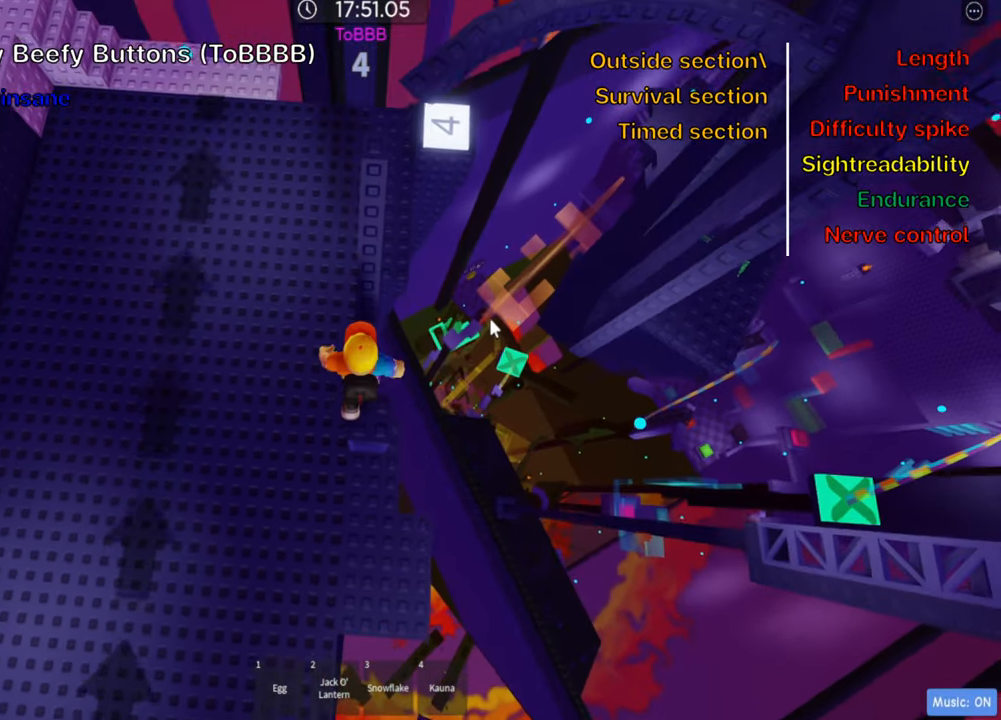
{"keys": ["w"], "events": [[317, "w", "up"], [450, "w", "down"]]}
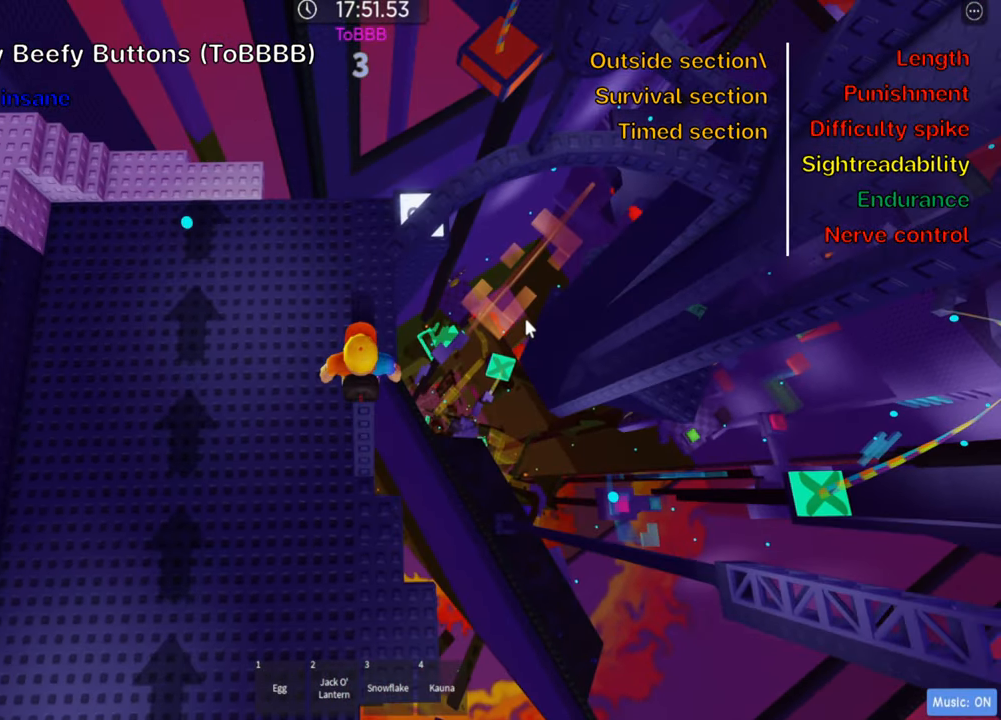
{"keys": [], "events": [[117, "w", "up"], [250, "shift", "down"], [384, "shift", "up"]]}
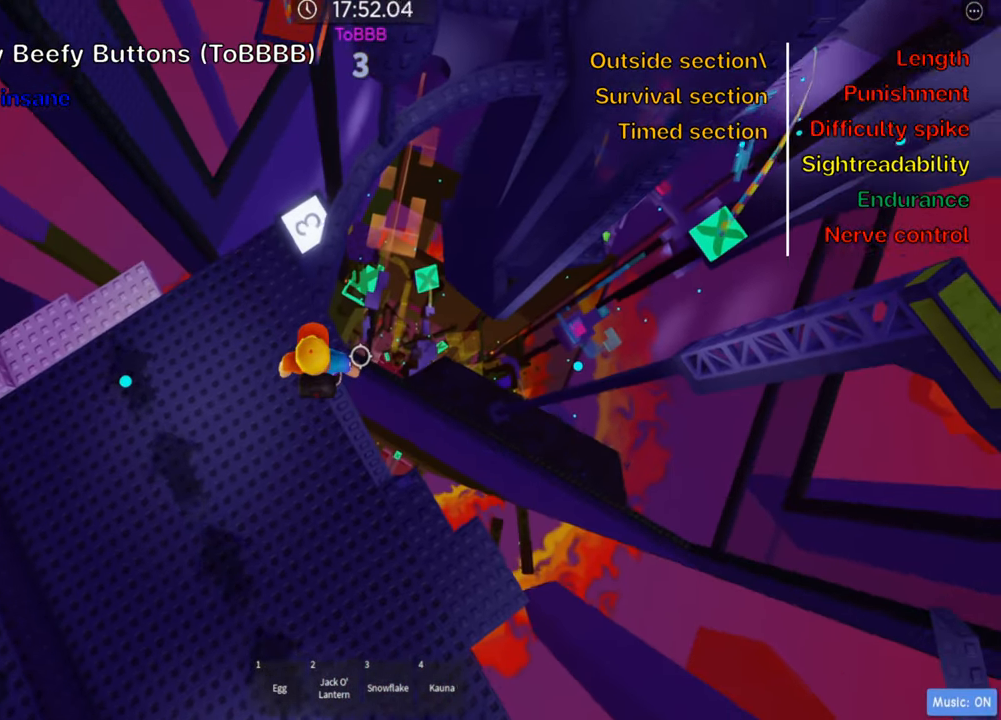
{"keys": ["w"], "events": [[184, "w", "down"]]}
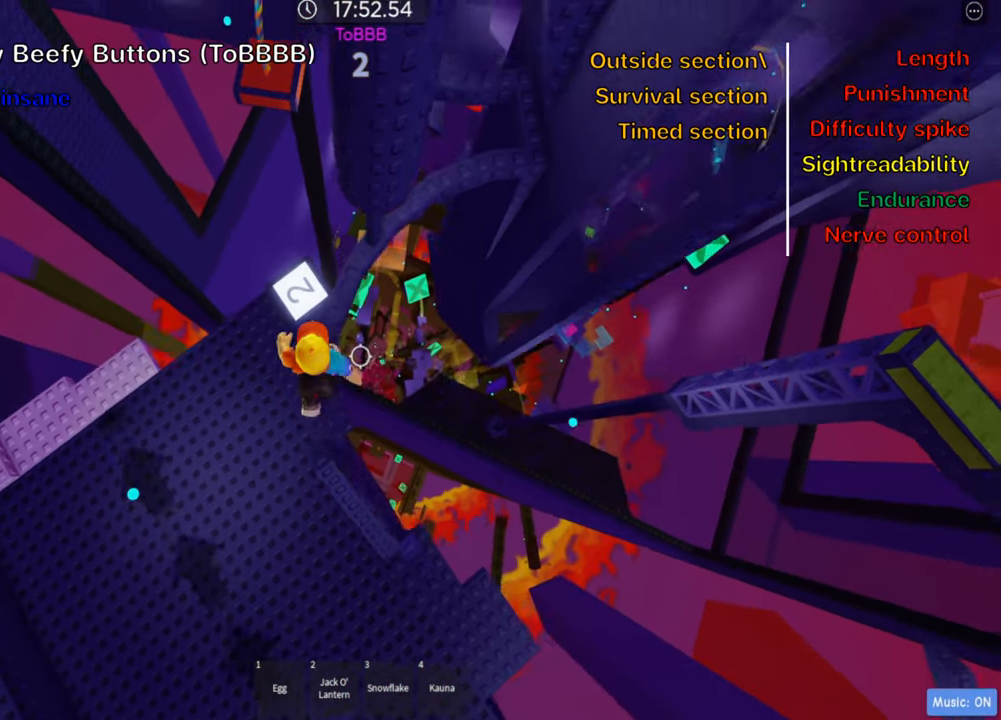
{"keys": [], "events": [[17, "shift", "down"], [17, "w", "up"], [167, "shift", "up"], [250, "shift", "down"], [367, "shift", "up"]]}
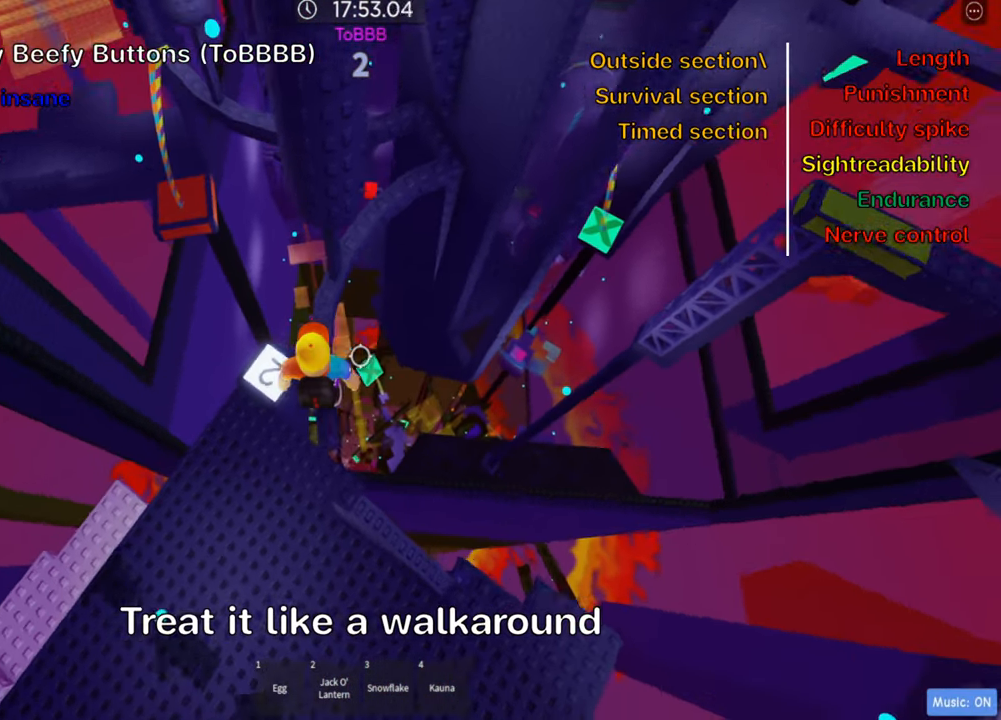
{"keys": [], "events": [[284, "w", "down"], [417, "w", "up"]]}
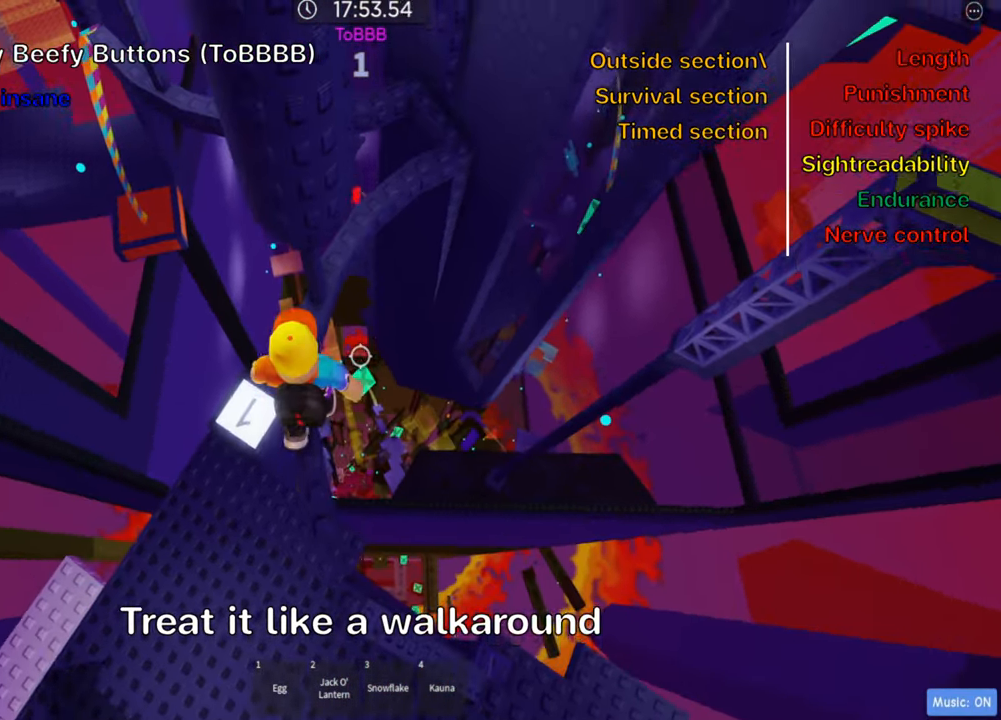
{"keys": ["shift"], "events": [[50, "w", "down"], [183, "w", "up"], [333, "w", "down"], [400, "w", "up"], [483, "shift", "down"]]}
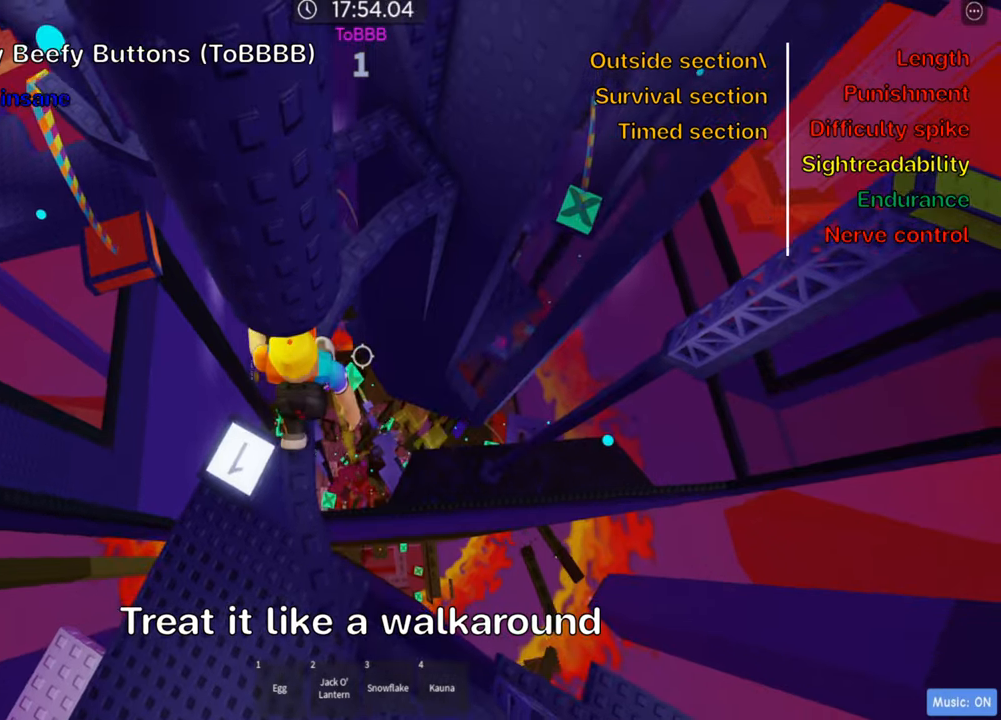
{"keys": [], "events": [[133, "shift", "up"]]}
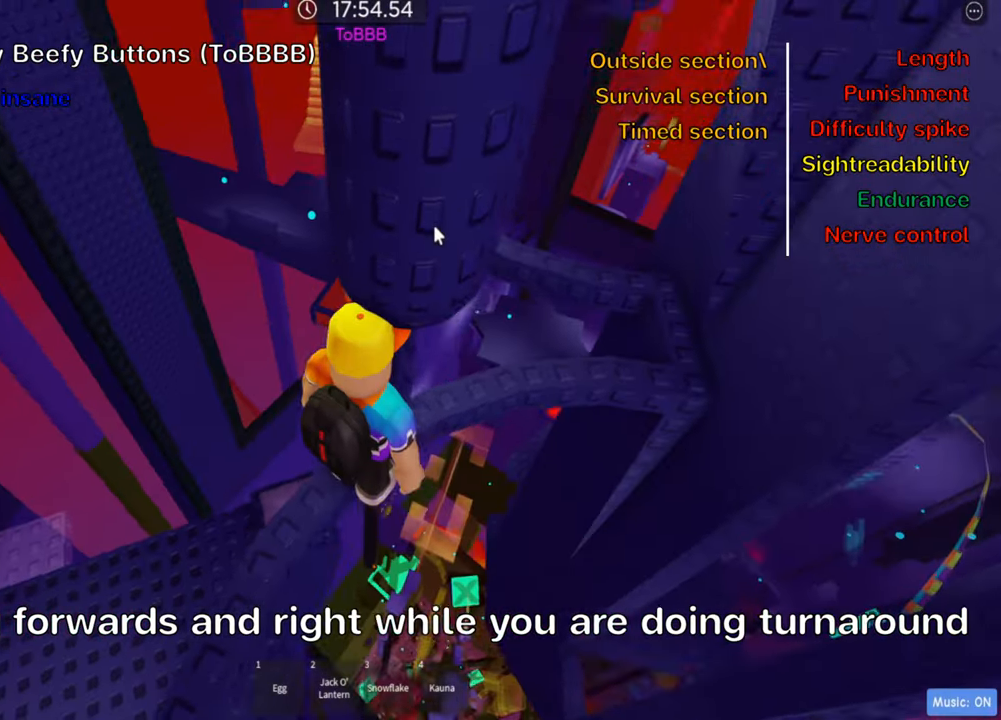
{"keys": [], "events": [[116, "shift", "down"], [233, "shift", "up"]]}
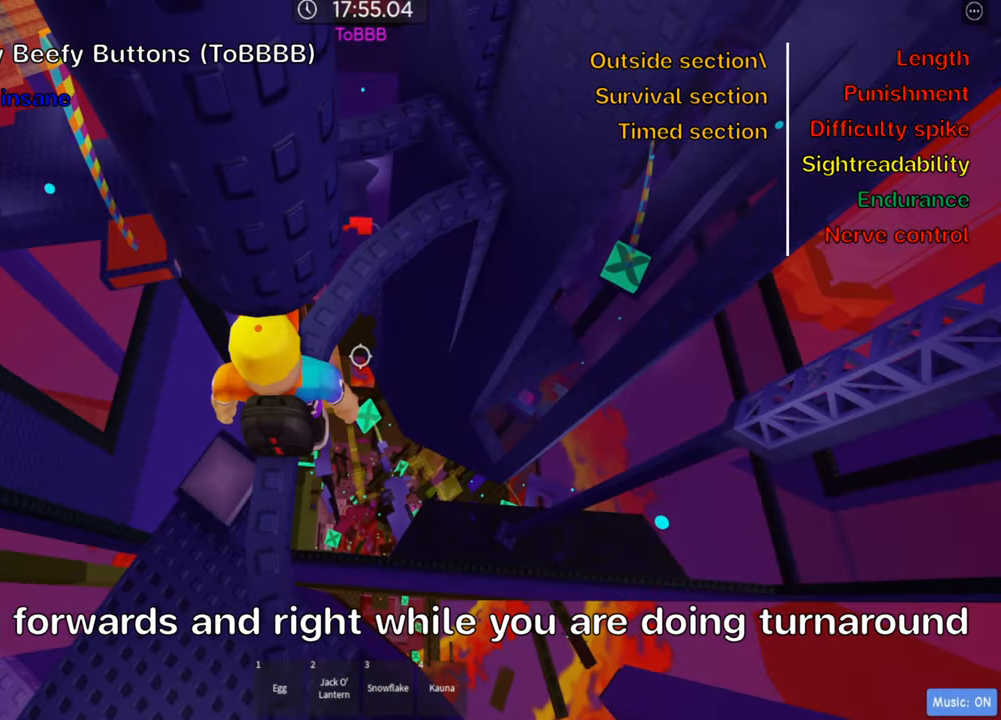
{"keys": ["w"], "events": [[66, "w", "down"], [183, "w", "up"], [466, "w", "down"]]}
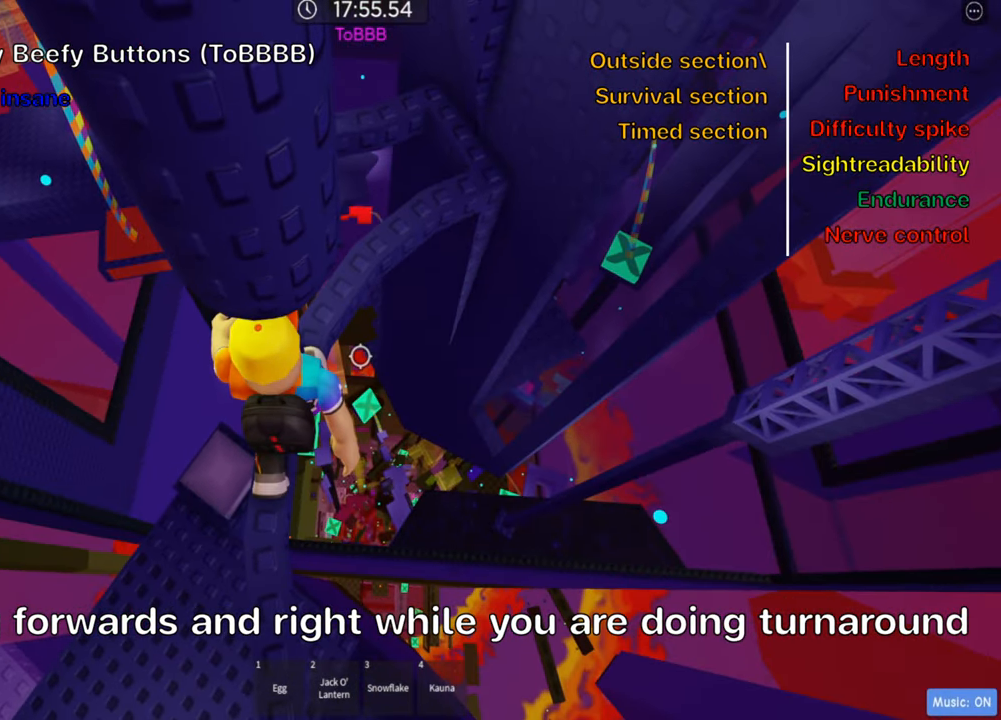
{"keys": [], "events": [[116, "d", "down"], [466, "d", "up"], [466, "w", "up"]]}
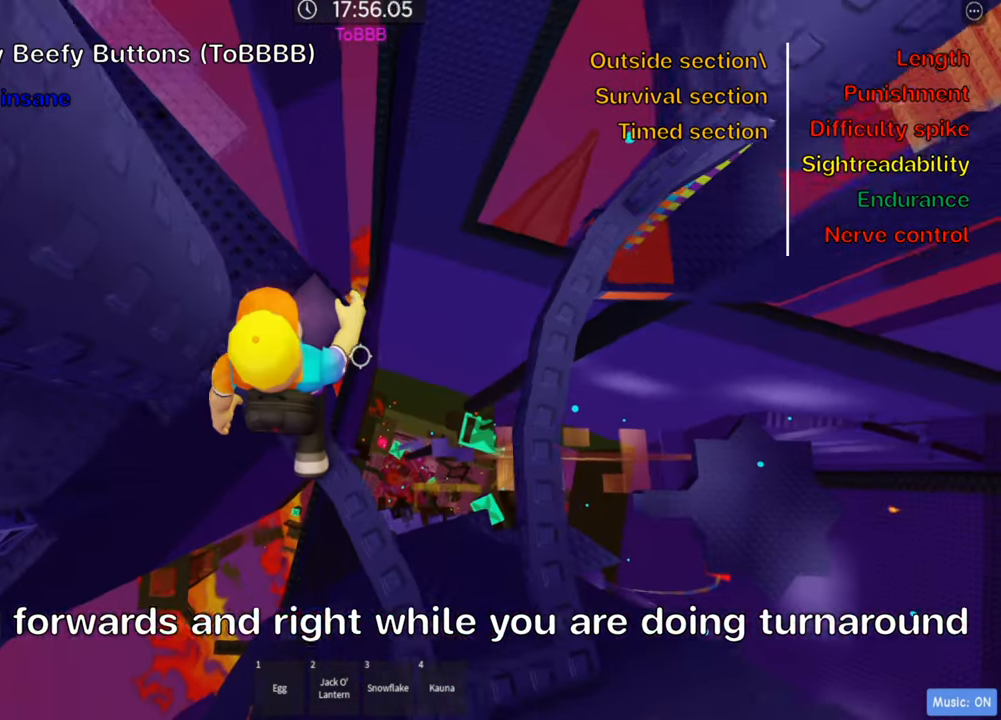
{"keys": ["shift"], "events": [[266, "s", "down"], [366, "s", "up"], [483, "shift", "down"]]}
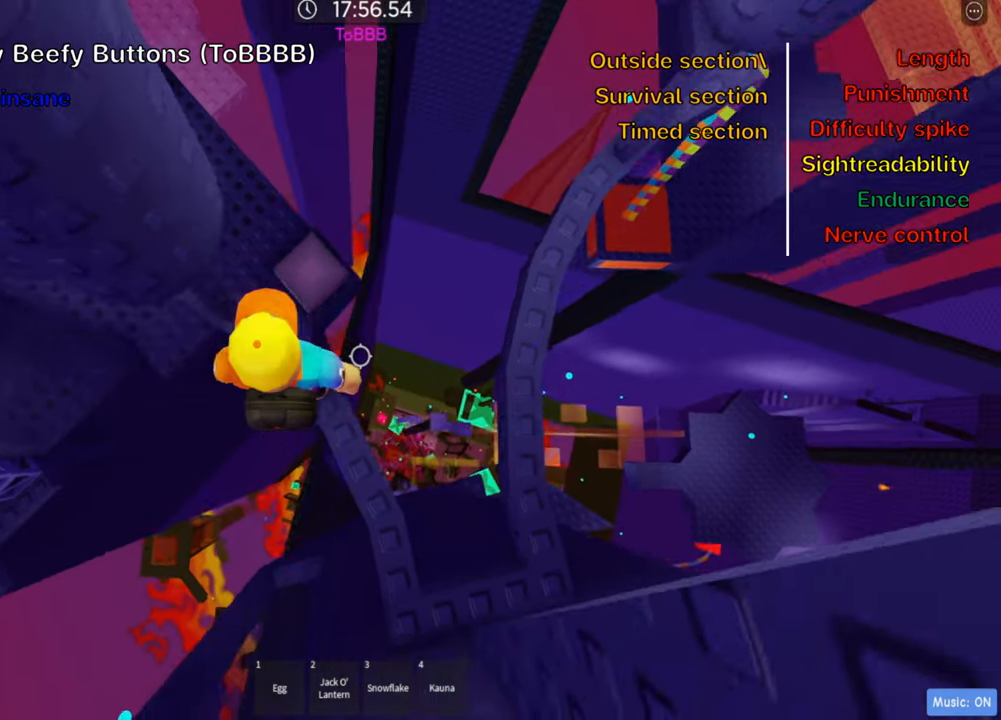
{"keys": [], "events": [[133, "shift", "up"], [183, "shift", "down"], [316, "shift", "up"]]}
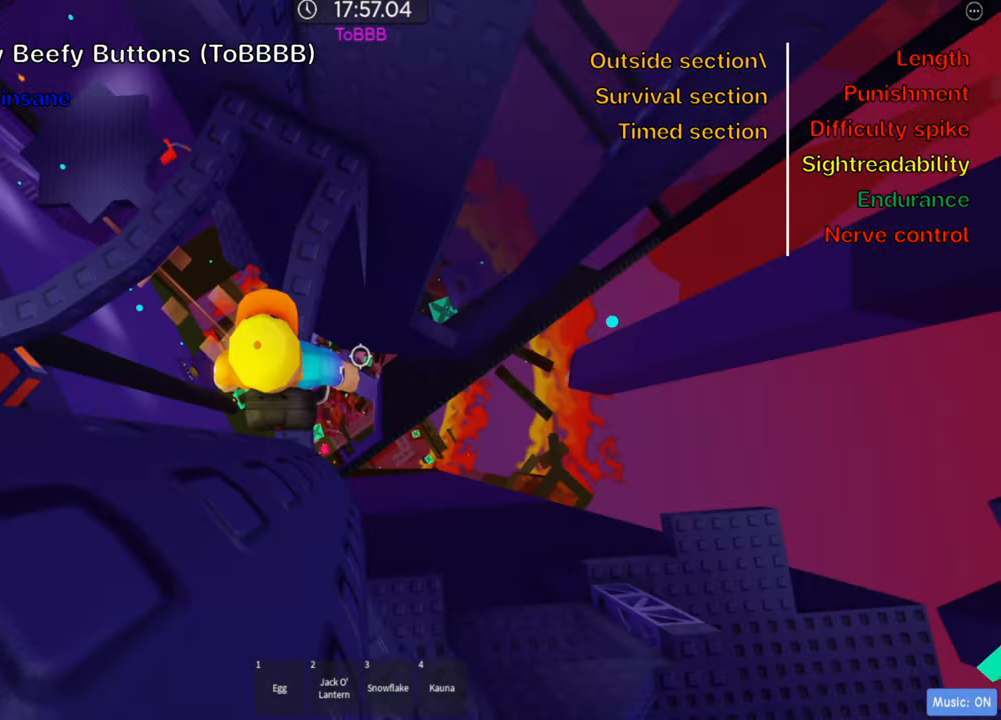
{"keys": [], "events": [[66, "w", "down"], [233, "w", "up"]]}
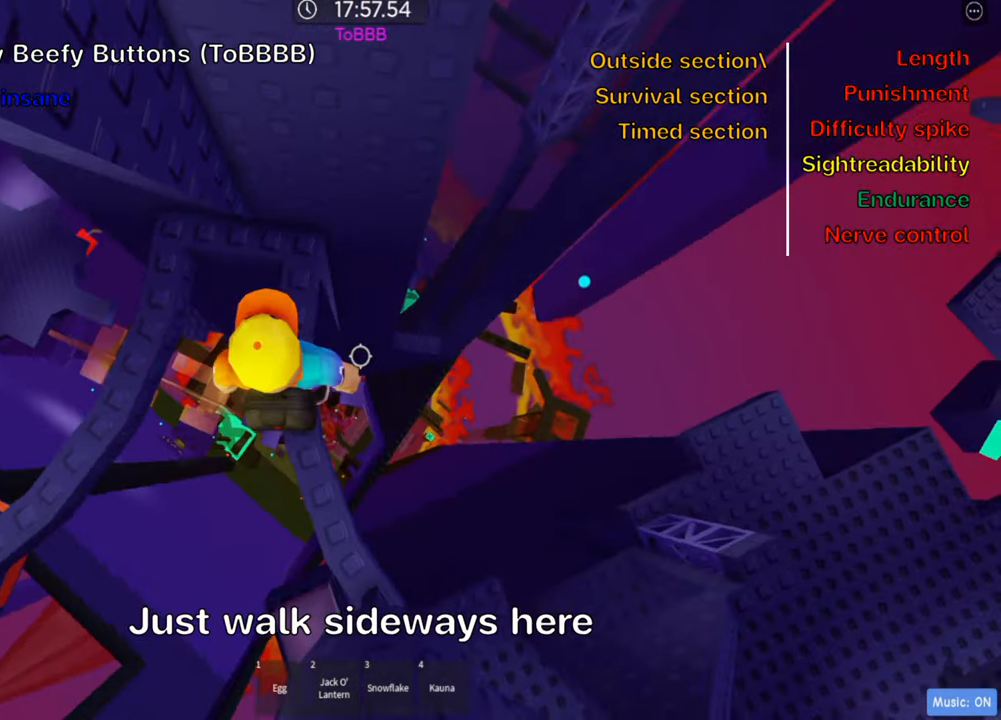
{"keys": [], "events": []}
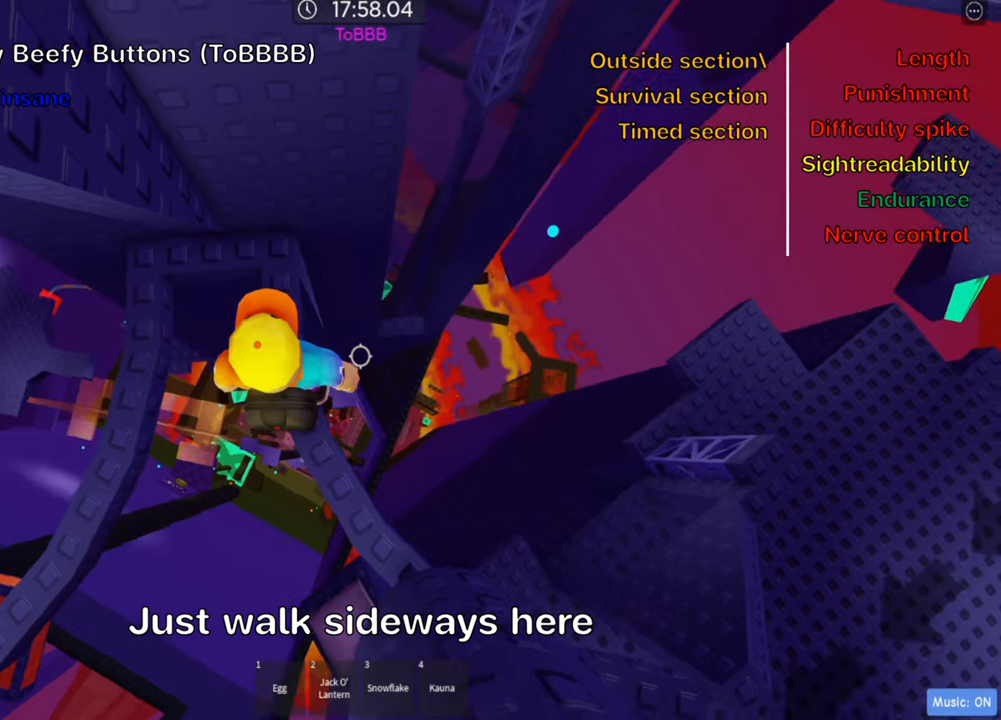
{"keys": ["shift"], "events": [[83, "a", "down"], [367, "a", "up"], [450, "shift", "down"]]}
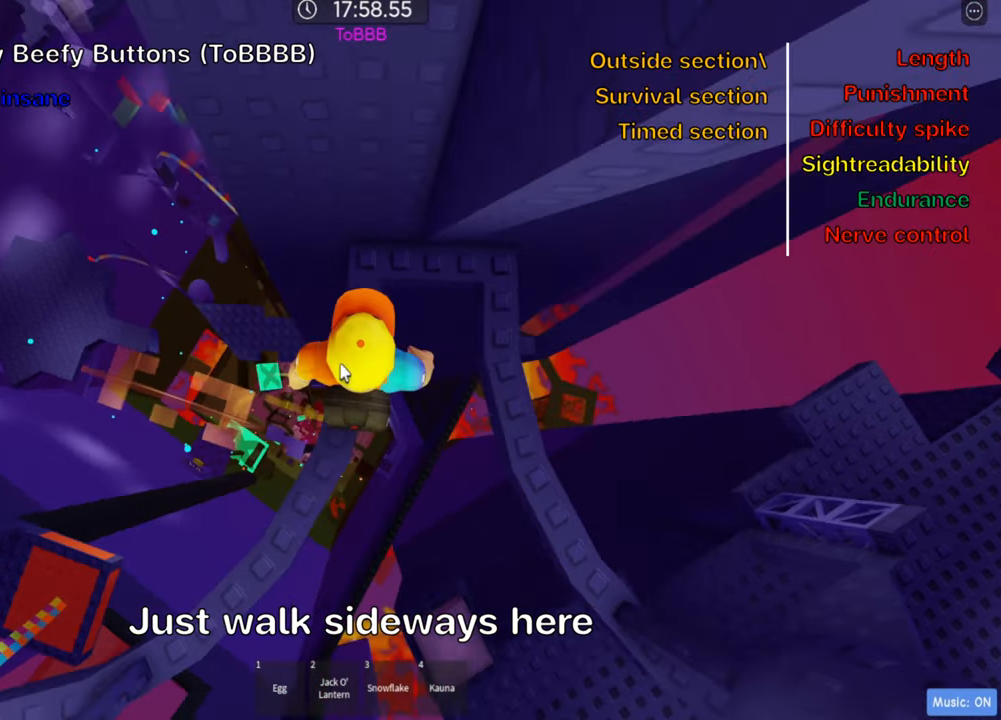
{"keys": ["shift"], "events": [[100, "shift", "up"], [433, "shift", "down"]]}
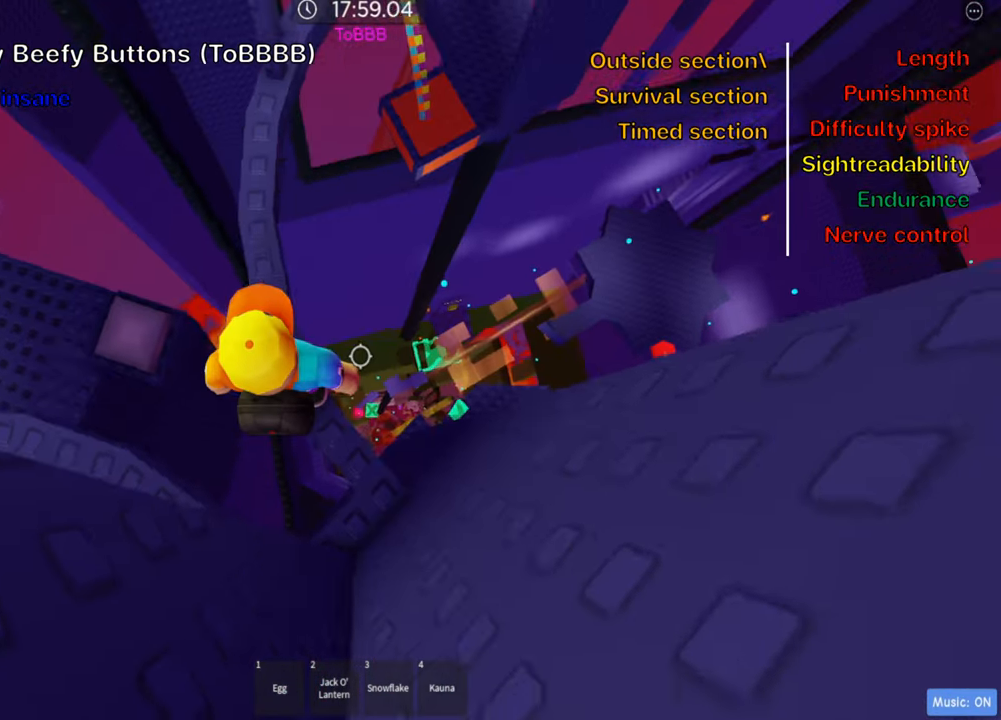
{"keys": ["w"], "events": [[50, "shift", "up"], [200, "w", "down"]]}
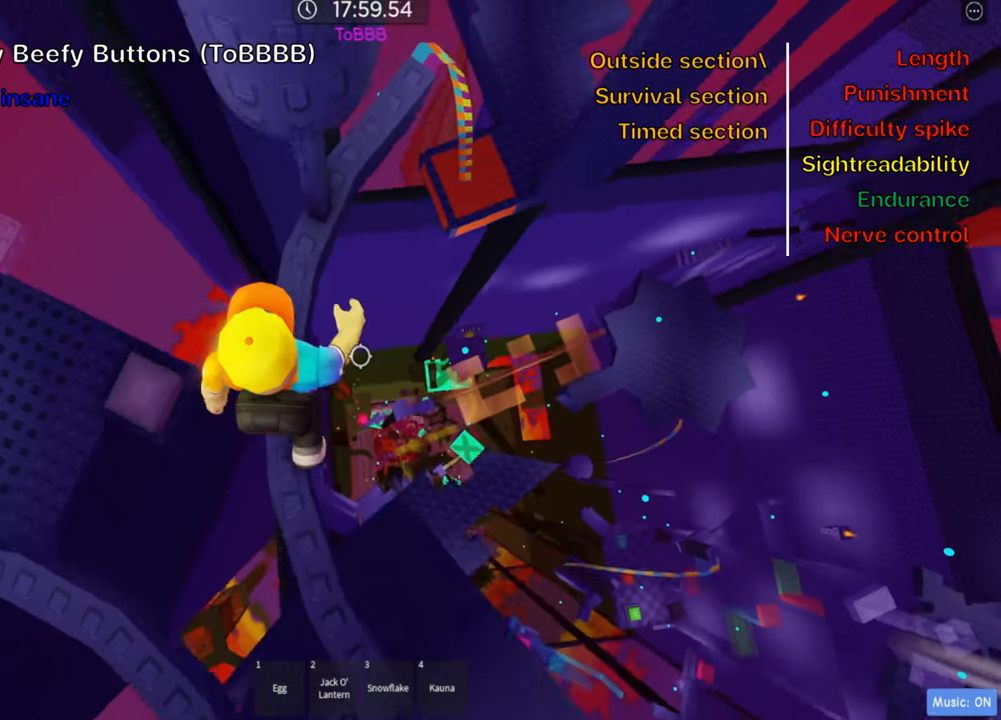
{"keys": ["d"], "events": [[150, "w", "up"], [500, "d", "down"]]}
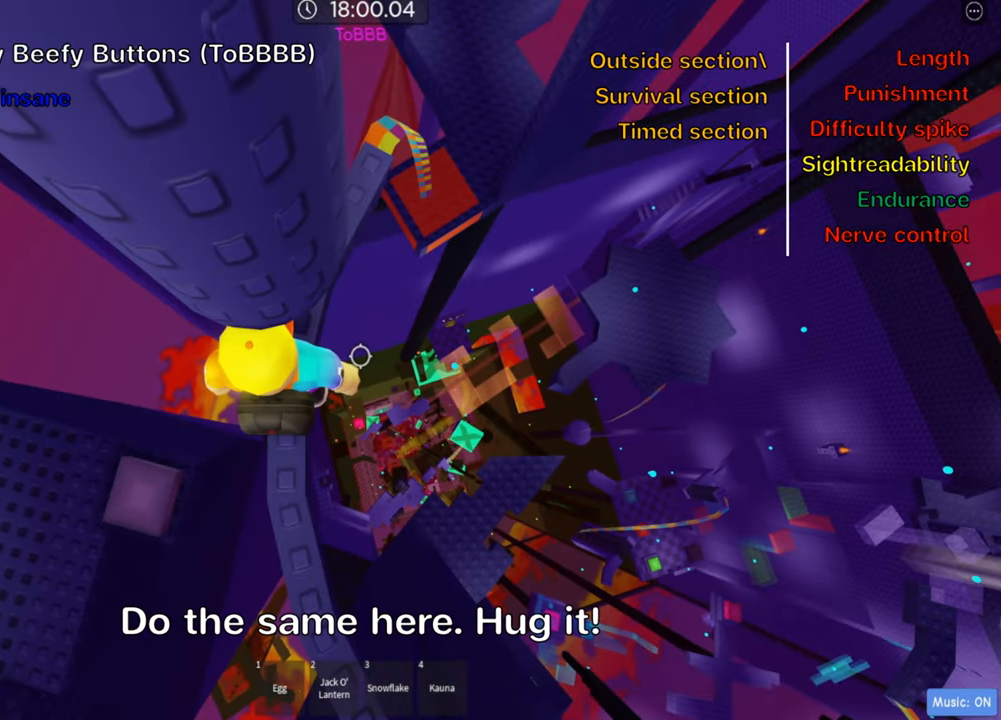
{"keys": [], "events": [[33, "w", "down"], [50, "d", "up"], [50, "w", "up"], [67, "shift", "down"], [167, "shift", "up"]]}
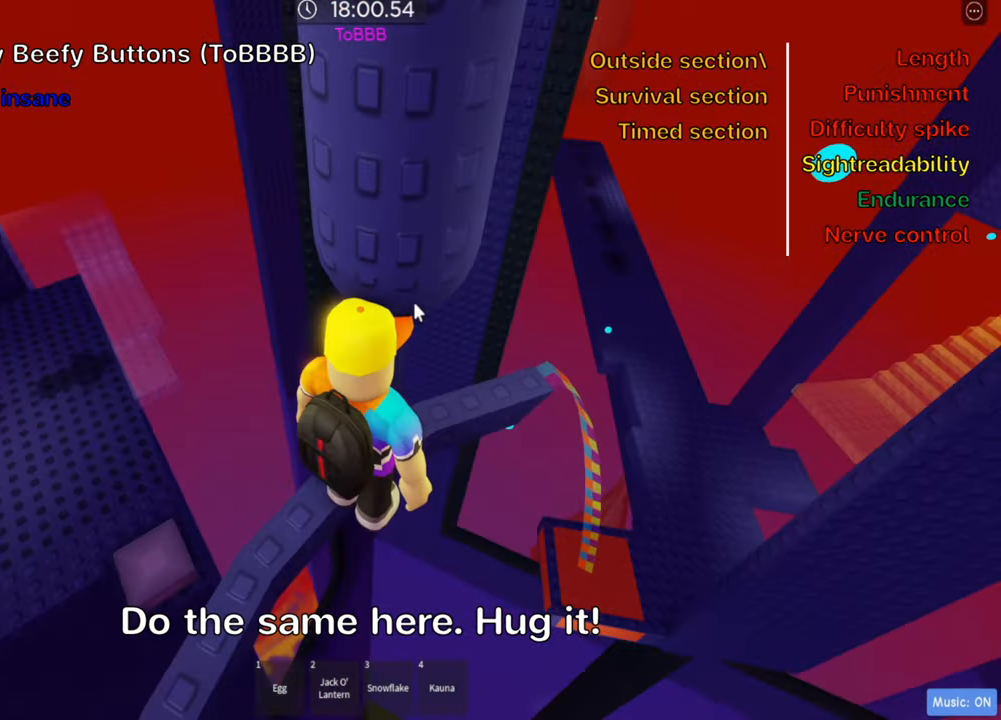
{"keys": [], "events": [[233, "shift", "down"], [350, "shift", "up"]]}
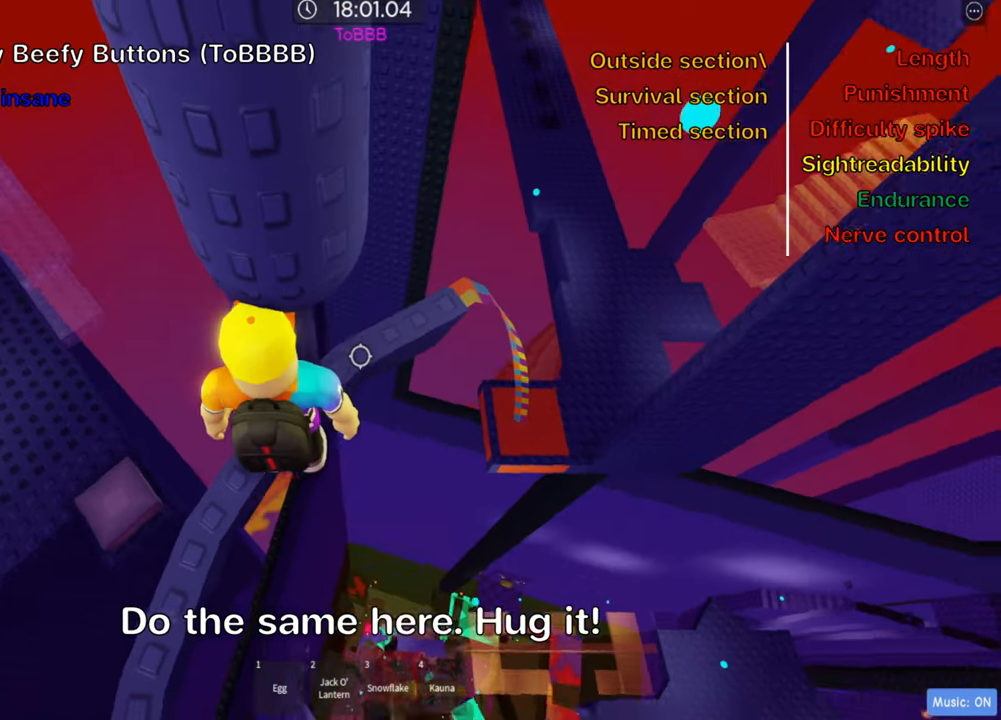
{"keys": ["w"], "events": [[467, "w", "down"]]}
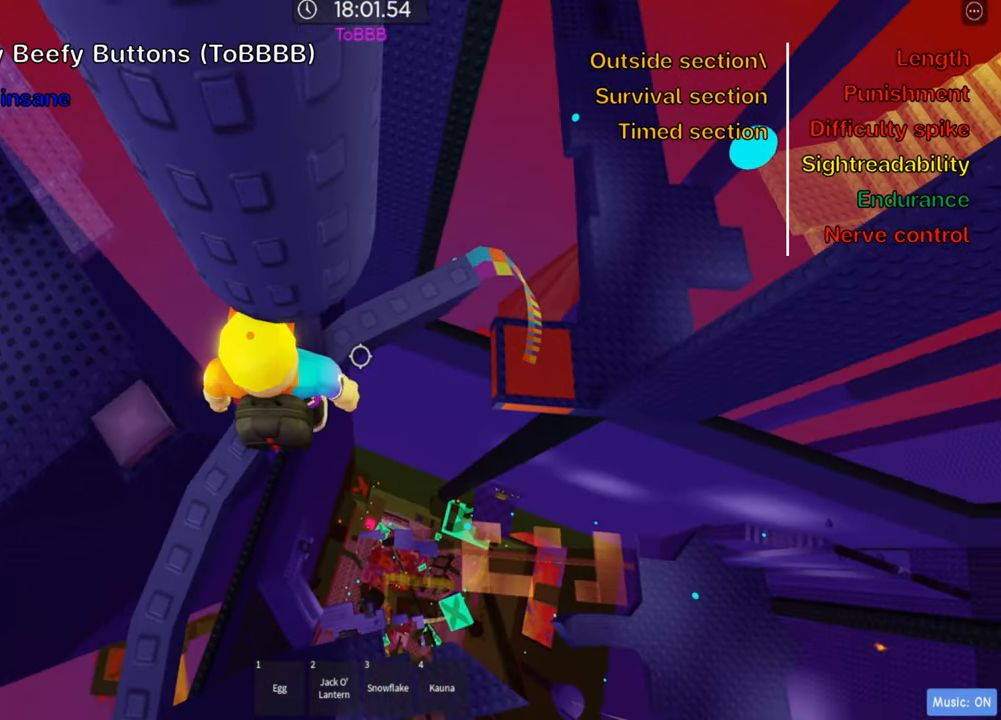
{"keys": [], "events": [[50, "d", "down"], [333, "d", "up"], [333, "w", "up"]]}
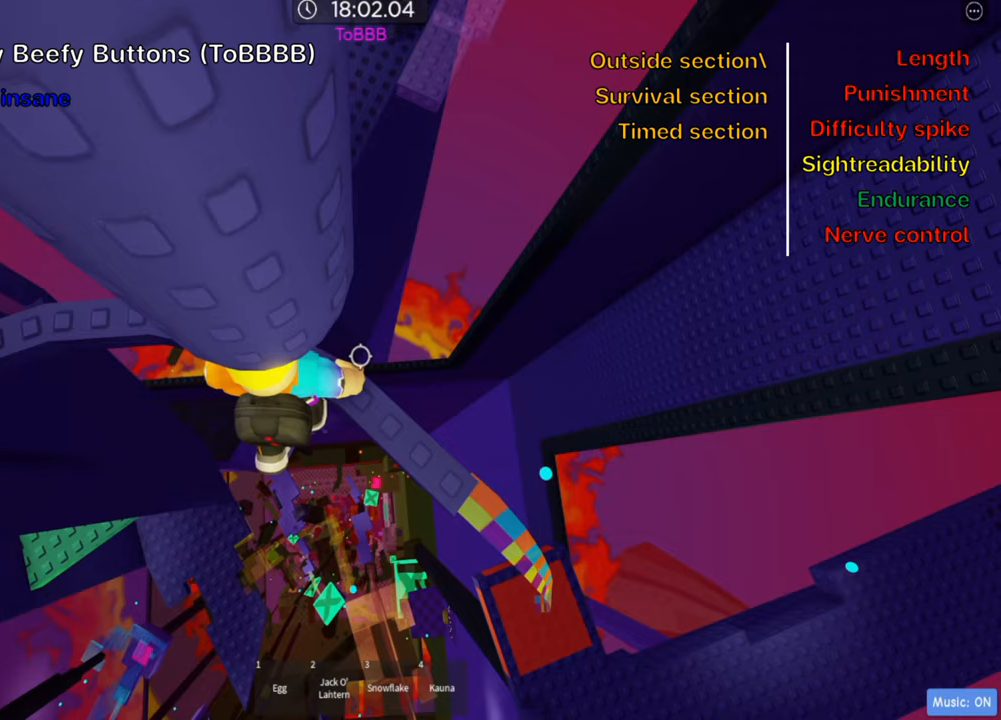
{"keys": [], "events": [[84, "d", "down"], [184, "d", "up"], [384, "d", "down"], [500, "d", "up"]]}
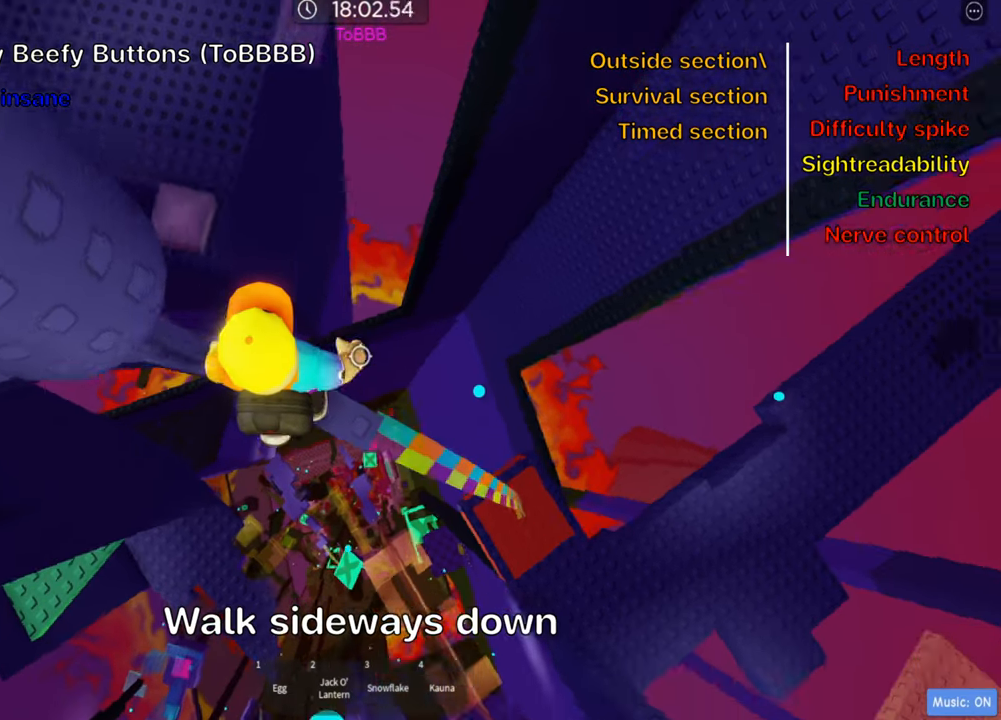
{"keys": ["d"], "events": [[417, "d", "down"]]}
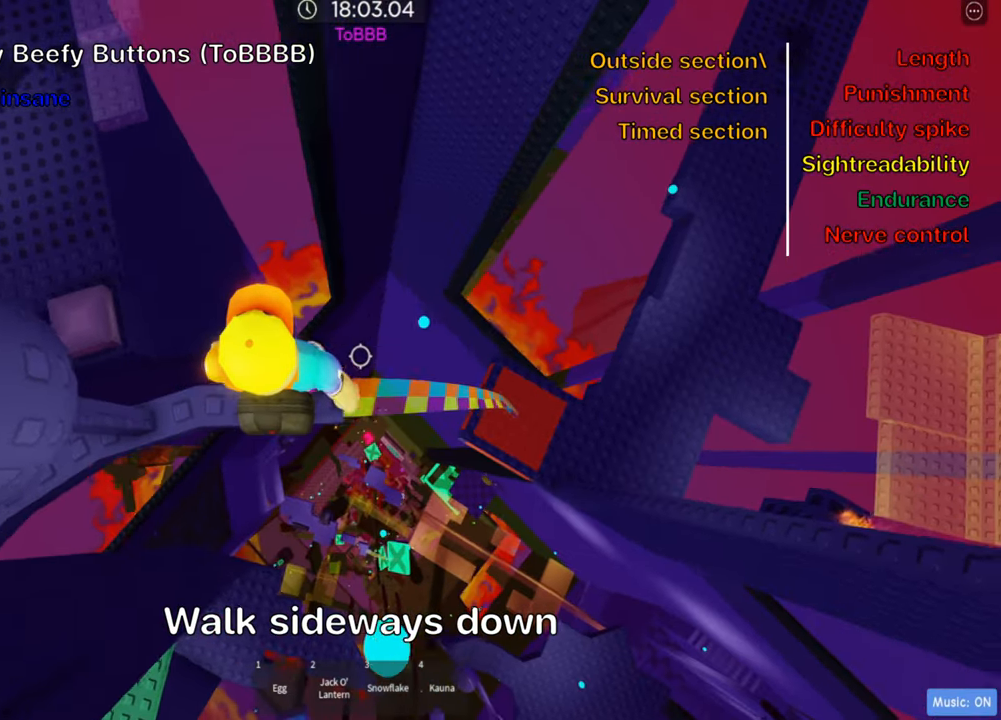
{"keys": ["d"], "events": []}
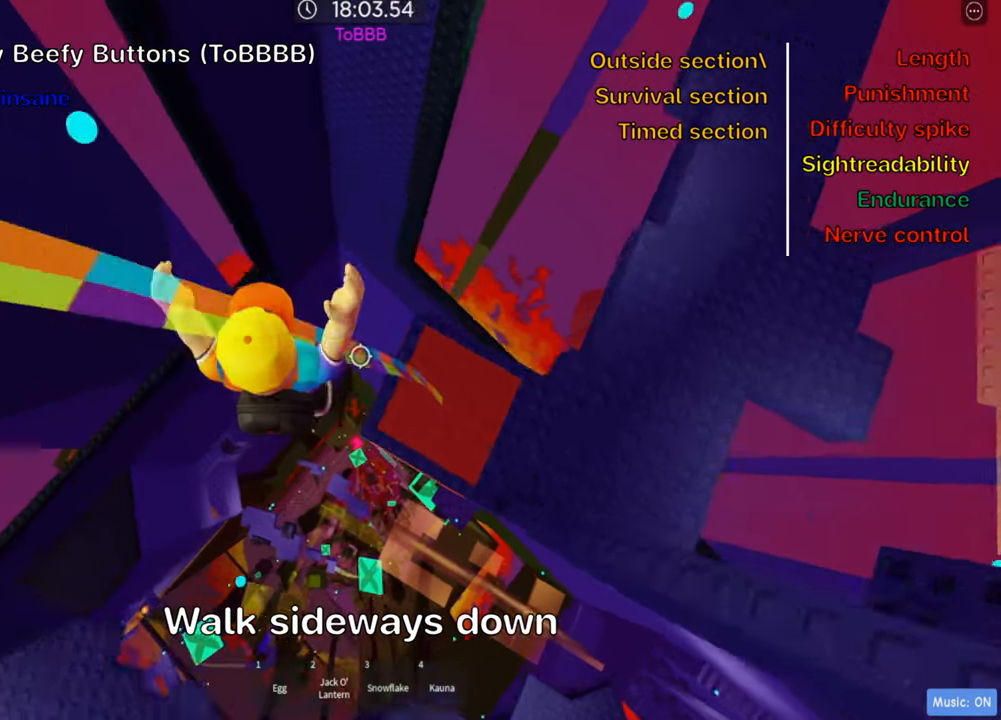
{"keys": ["d"], "events": [[200, "space", "down"], [284, "shift", "down"], [350, "space", "up"], [450, "shift", "up"]]}
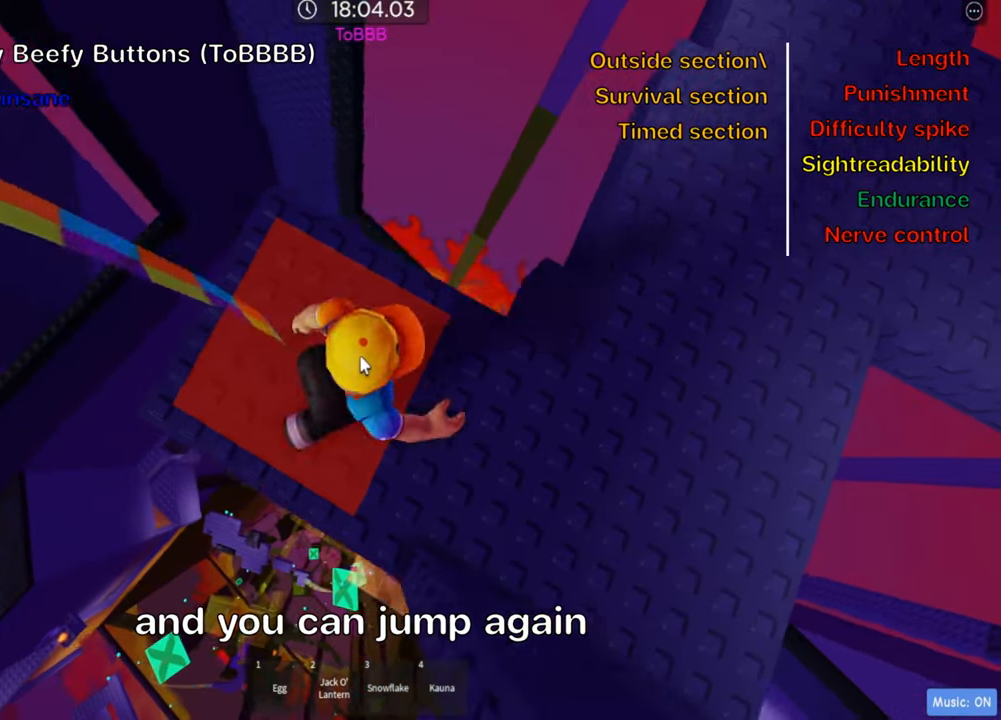
{"keys": ["w"], "events": [[17, "shift", "down"], [167, "shift", "up"], [250, "w", "down"], [417, "d", "up"]]}
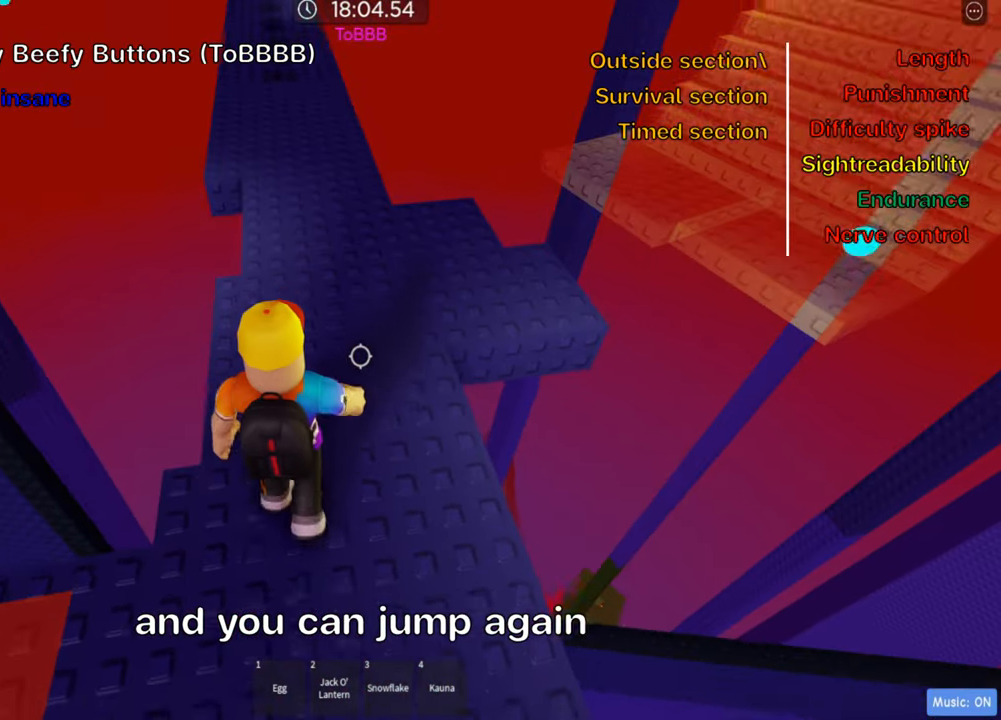
{"keys": ["w"], "events": []}
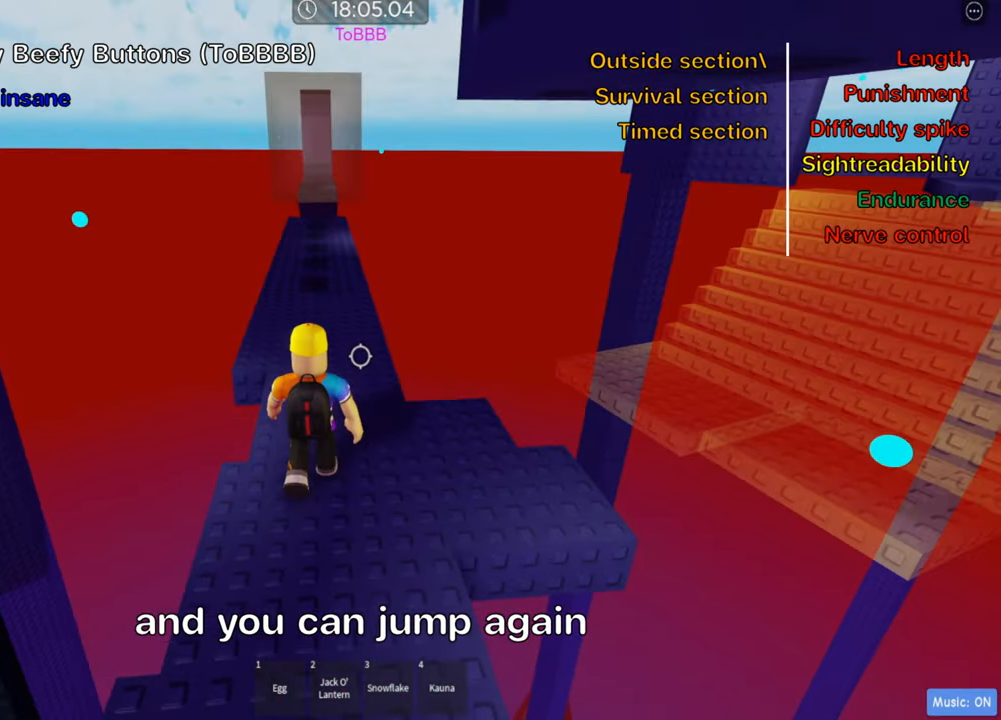
{"keys": ["shift", "w"], "events": [[167, "shift", "down"], [317, "shift", "up"], [384, "shift", "down"]]}